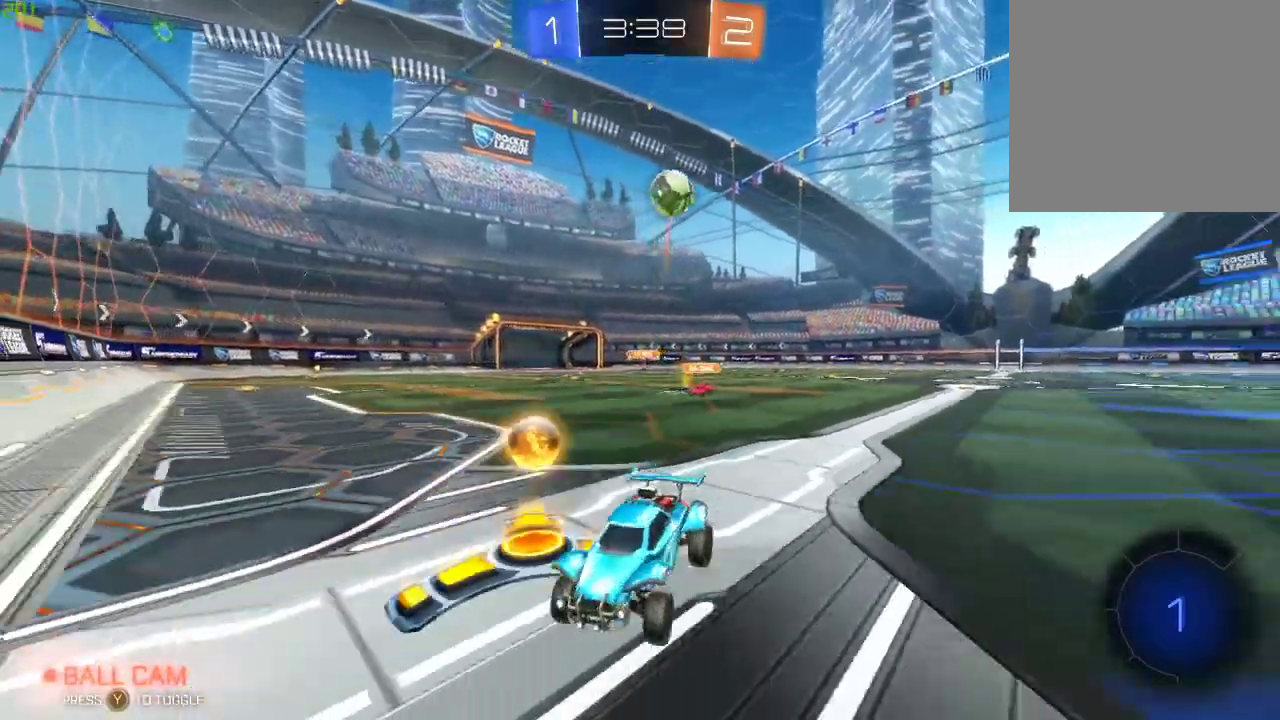
Gameplay with a controller (Xbox layout); each line is a JSON object with the inputs held at the frame after it. "events" lists button and stick changes between this image and that frame as [ms after this image, input, new state], when the widget could be followed in between.
{"buttons": ["L2", "R2"], "left_stick": "left", "right_stick": "center", "events": [[167, "L2", "down"], [183, "R2", "up"], [183, "left_stick", "right"], [267, "left_stick", "center"], [350, "left_stick", "right"], [383, "R2", "down"], [483, "left_stick", "left"]]}
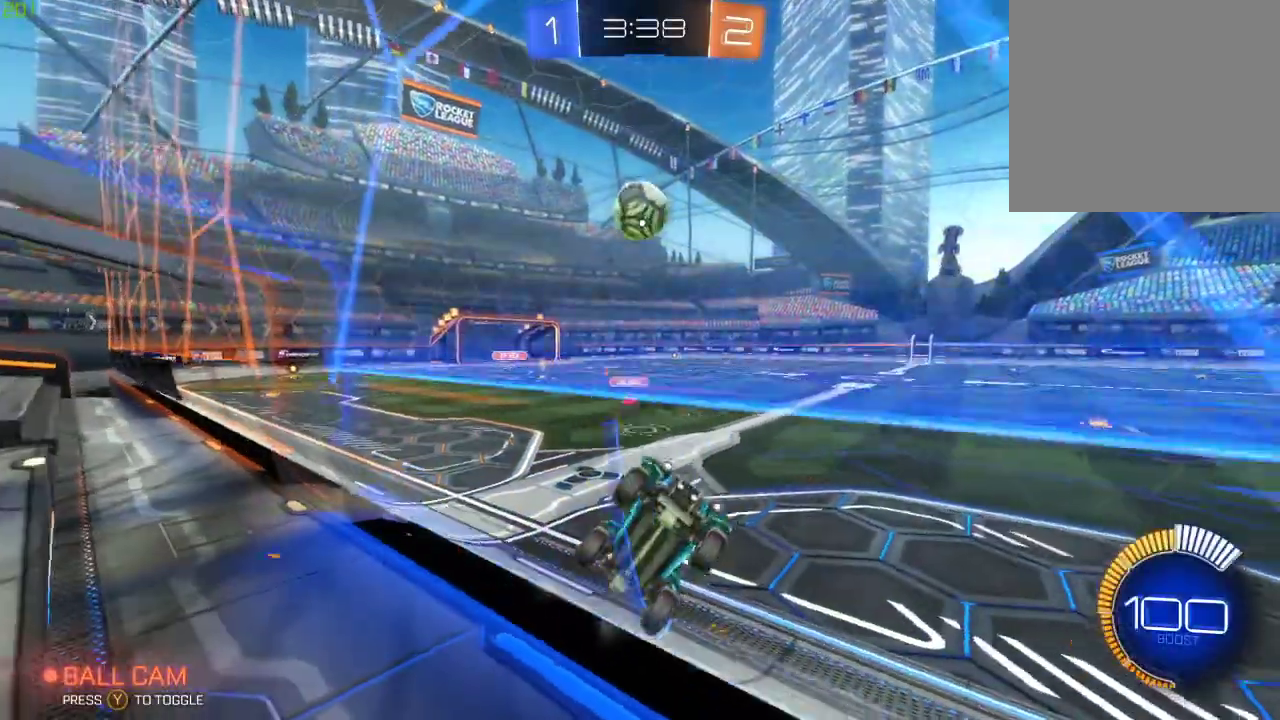
{"buttons": ["L2"], "left_stick": "down-left", "right_stick": "center", "events": [[17, "L2", "up"], [17, "left_stick", "center"], [67, "left_stick", "left"], [217, "left_stick", "down-left"], [233, "L2", "down"], [233, "R2", "up"], [350, "A", "down"], [433, "A", "up"]]}
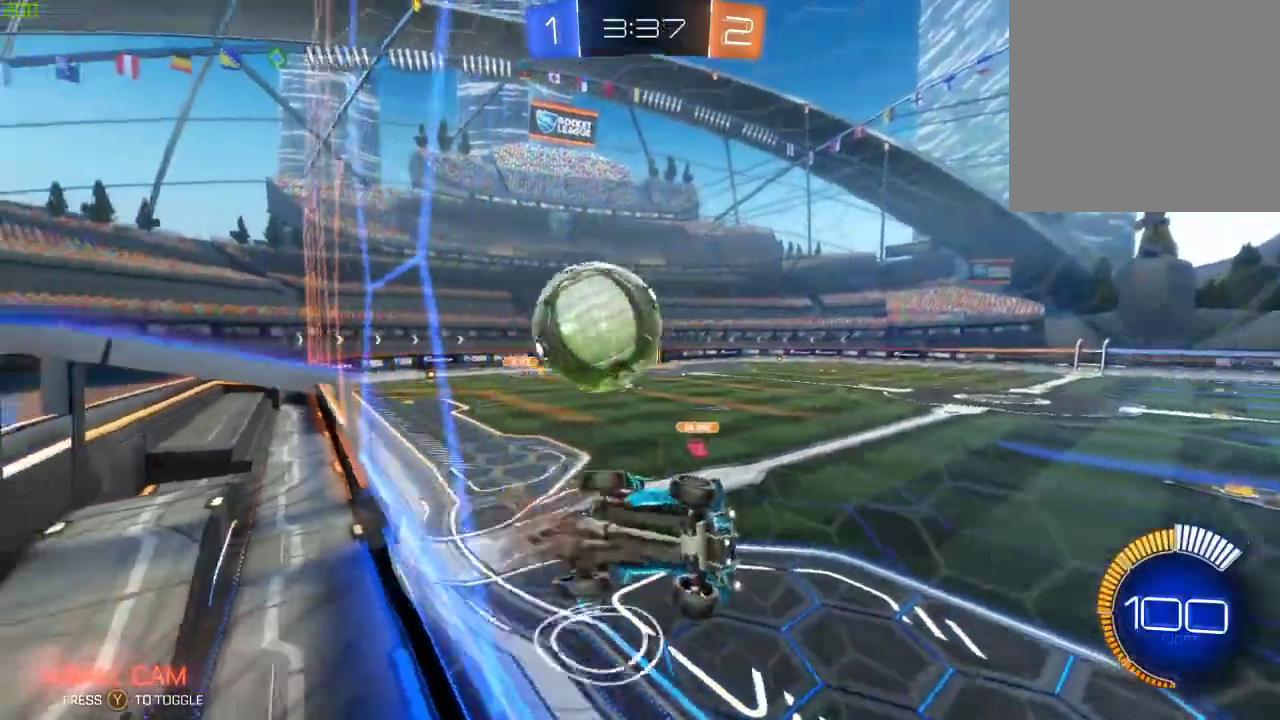
{"buttons": ["R2"], "left_stick": "down", "right_stick": "center", "events": [[33, "A", "down"], [100, "R2", "down"], [317, "L2", "up"], [350, "left_stick", "center"], [400, "A", "up"], [450, "left_stick", "left"], [500, "left_stick", "down"]]}
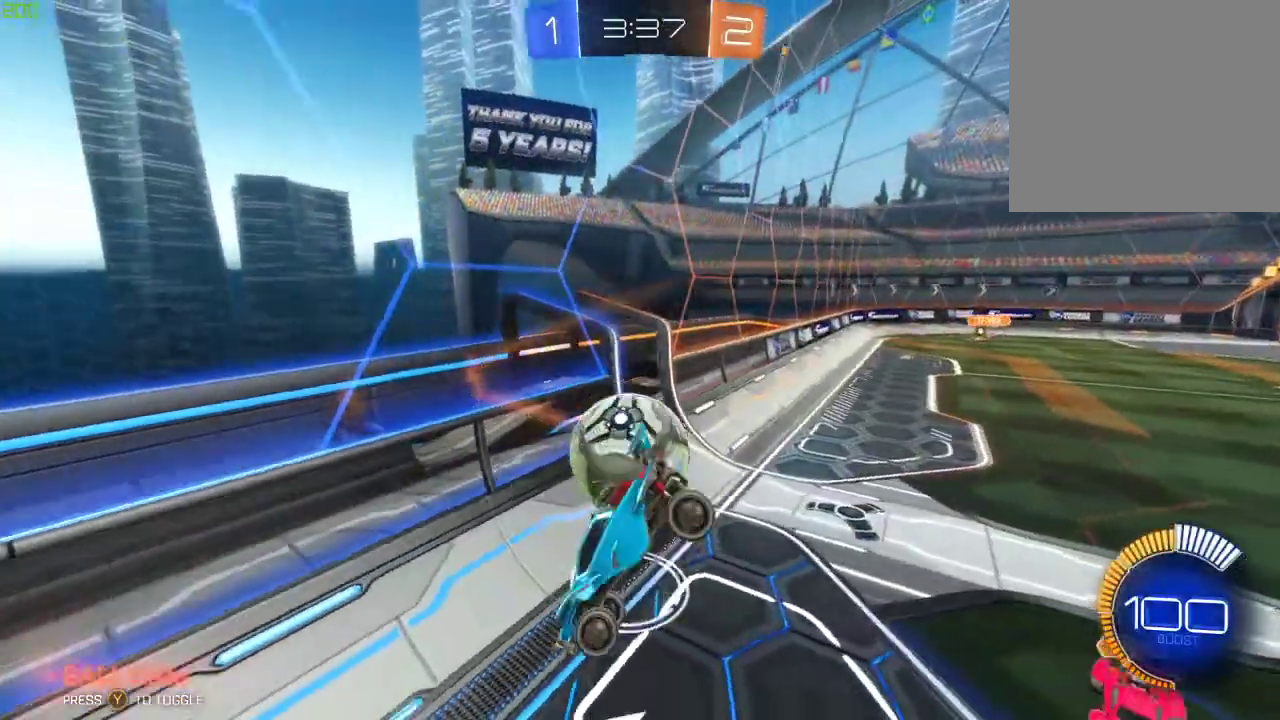
{"buttons": ["R2"], "left_stick": "down-left", "right_stick": "center", "events": [[233, "left_stick", "down-left"]]}
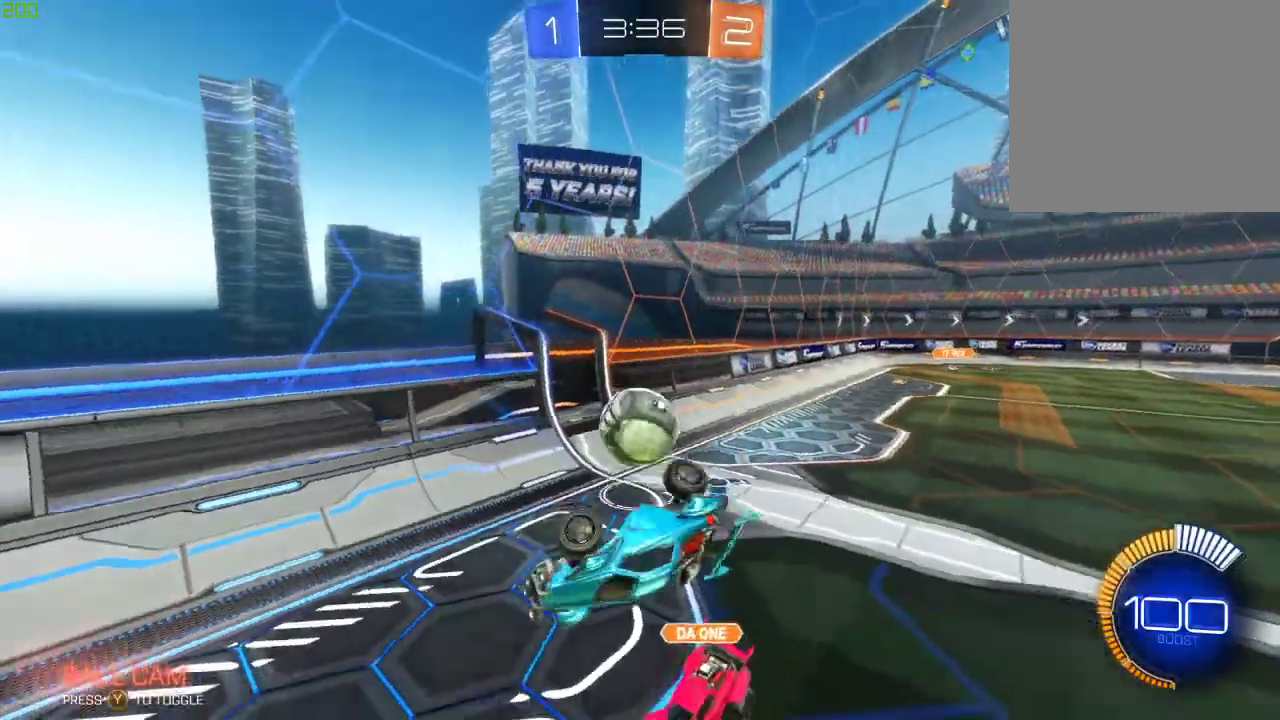
{"buttons": ["X", "R2"], "left_stick": "down-right", "right_stick": "center", "events": [[117, "left_stick", "down-right"], [217, "X", "down"]]}
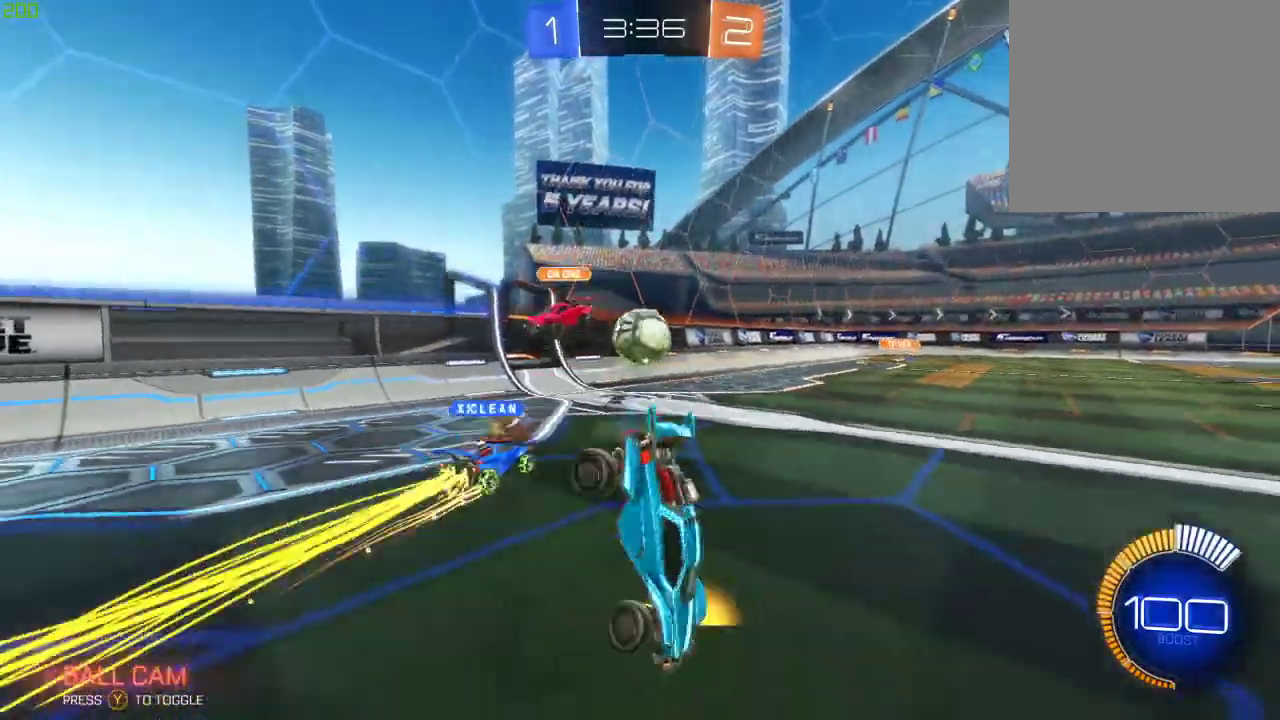
{"buttons": ["R2"], "left_stick": "left", "right_stick": "center", "events": [[183, "X", "up"], [250, "left_stick", "center"], [333, "left_stick", "left"]]}
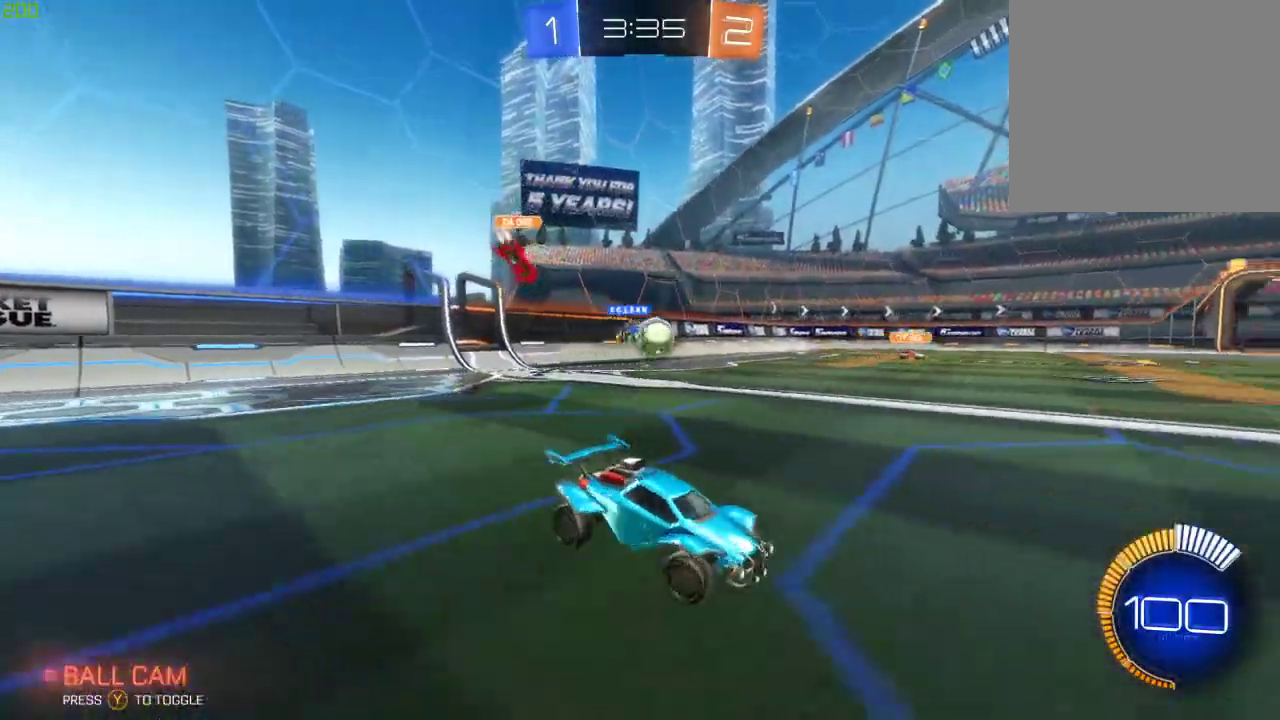
{"buttons": ["R2"], "left_stick": "left", "right_stick": "center", "events": []}
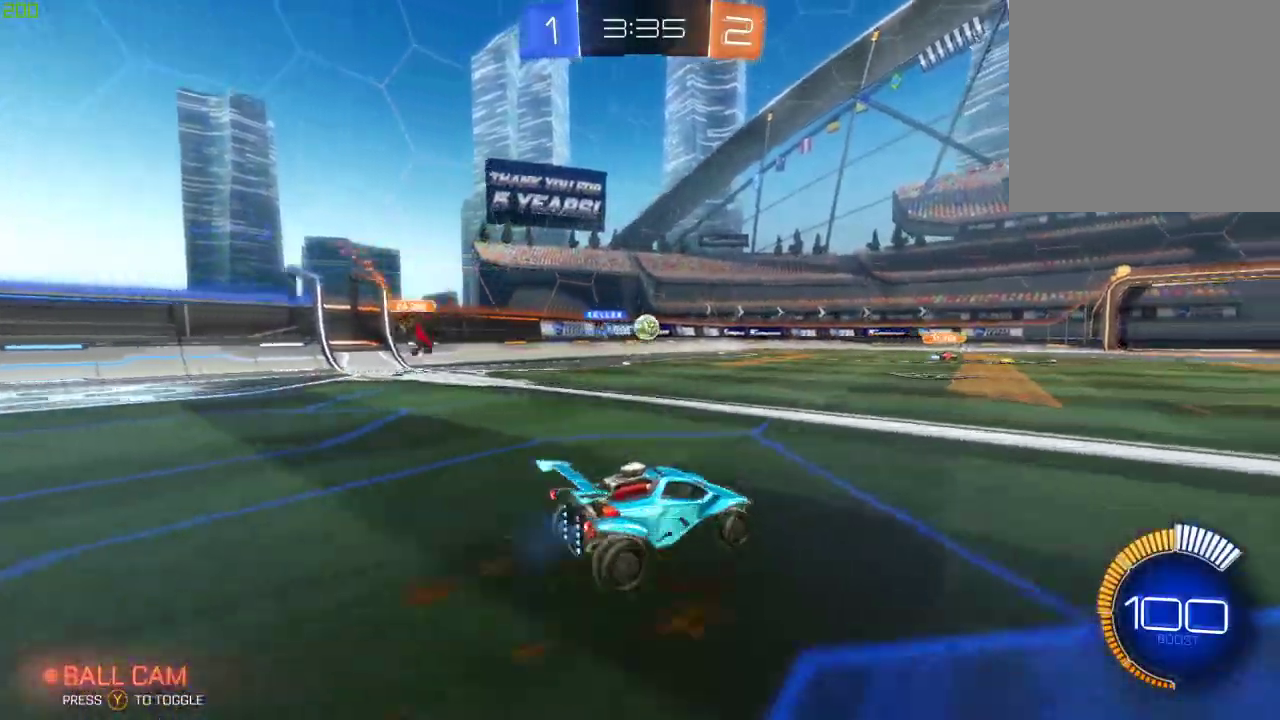
{"buttons": ["R2"], "left_stick": "center", "right_stick": "center", "events": [[433, "left_stick", "center"]]}
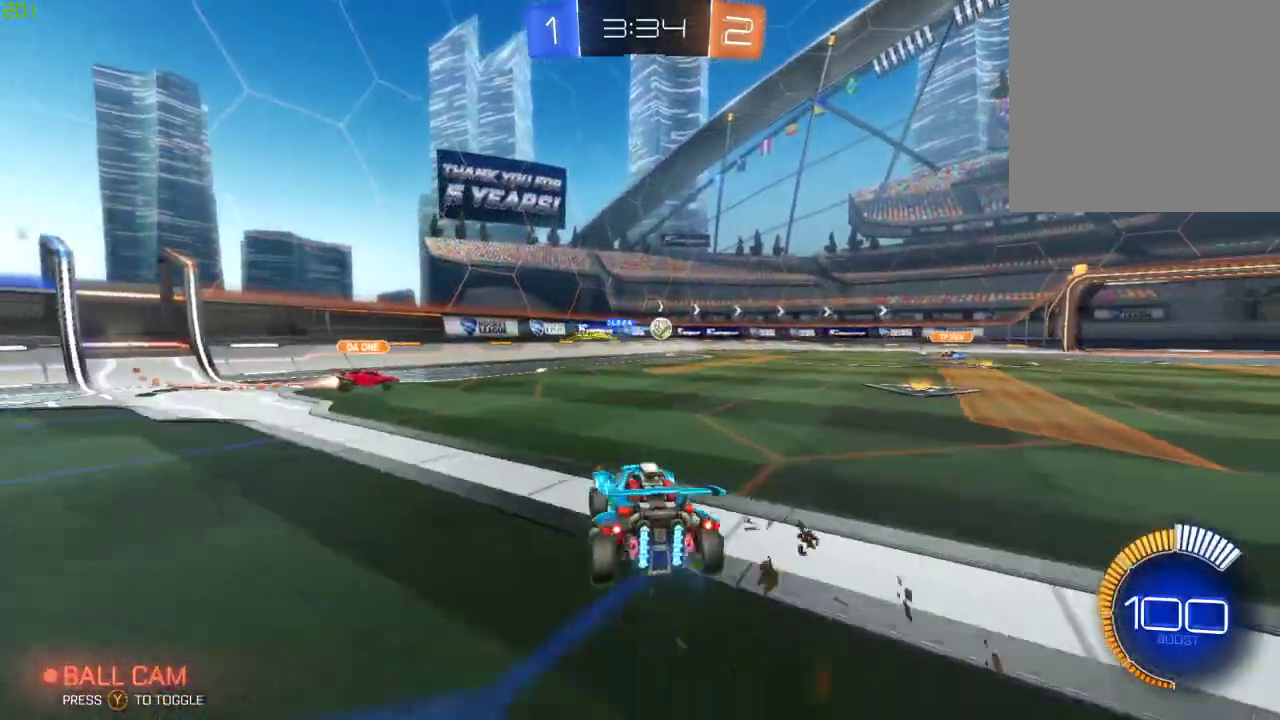
{"buttons": ["B", "R2"], "left_stick": "right", "right_stick": "center", "events": [[83, "left_stick", "right"], [350, "B", "down"]]}
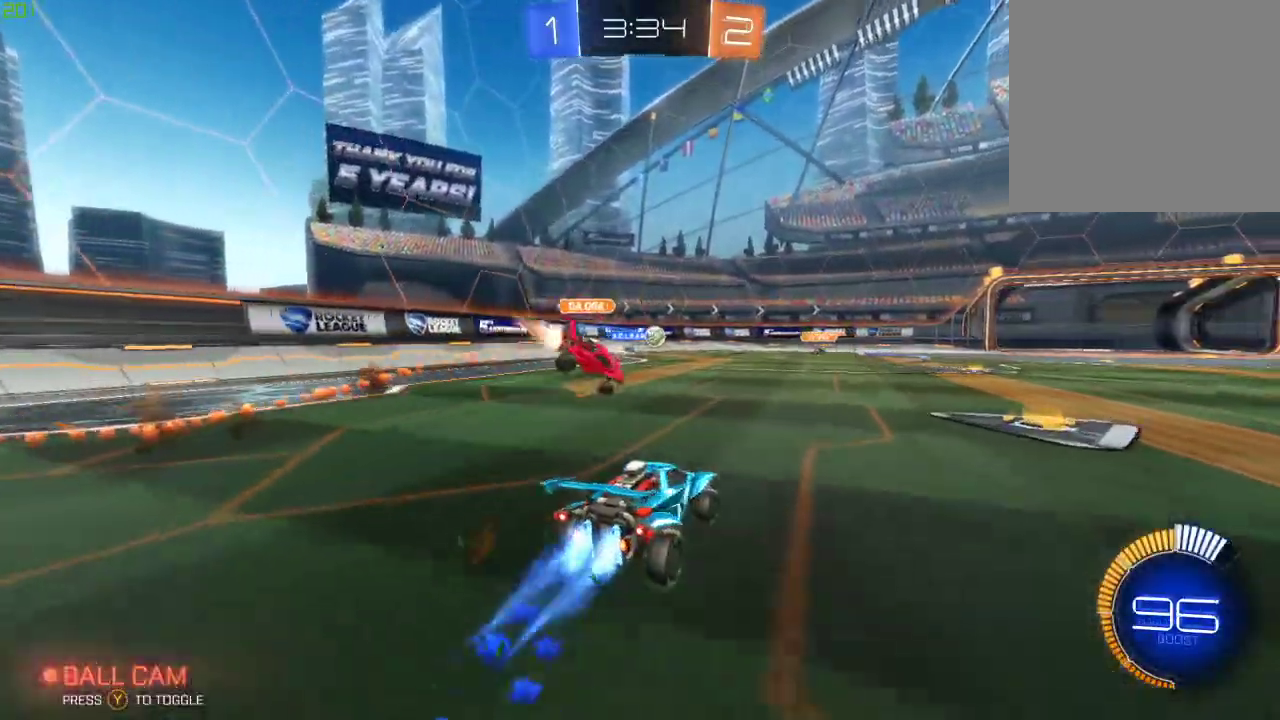
{"buttons": ["R2"], "left_stick": "center", "right_stick": "center", "events": [[150, "left_stick", "center"], [217, "B", "up"], [300, "left_stick", "left"], [450, "left_stick", "center"]]}
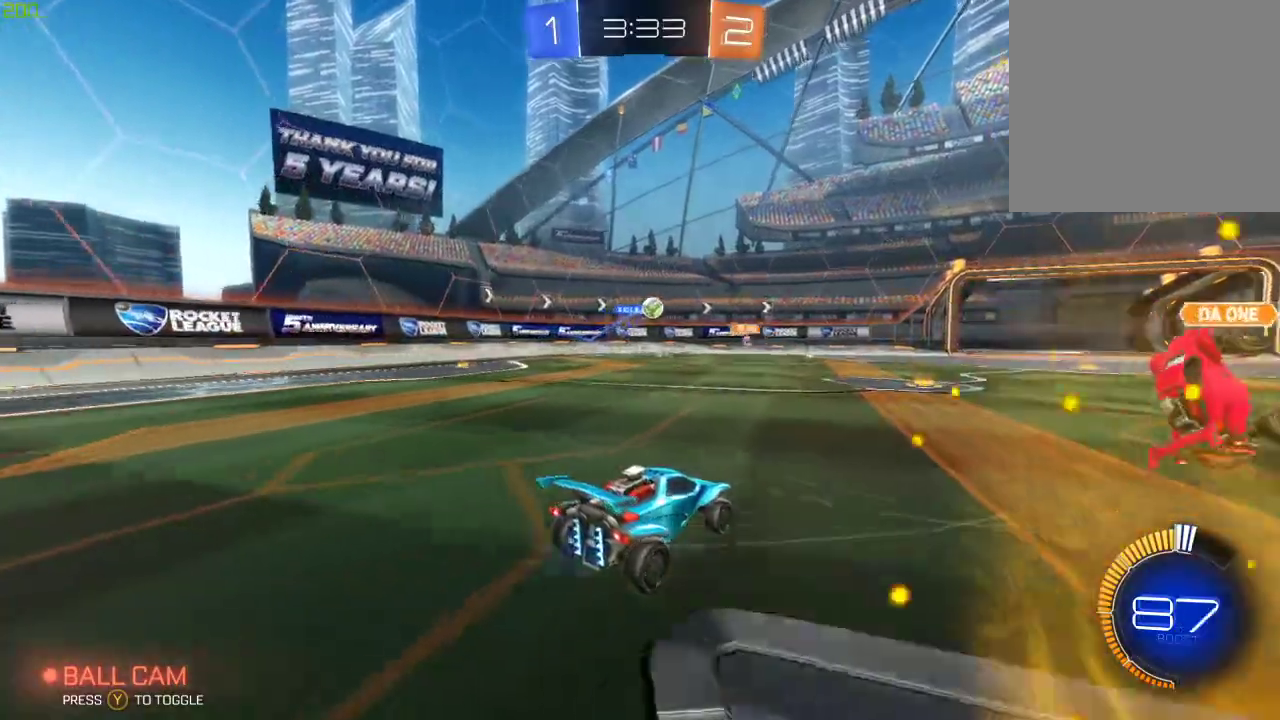
{"buttons": ["R2"], "left_stick": "center", "right_stick": "center", "events": [[133, "B", "down"], [233, "left_stick", "right"], [317, "B", "up"], [483, "left_stick", "center"]]}
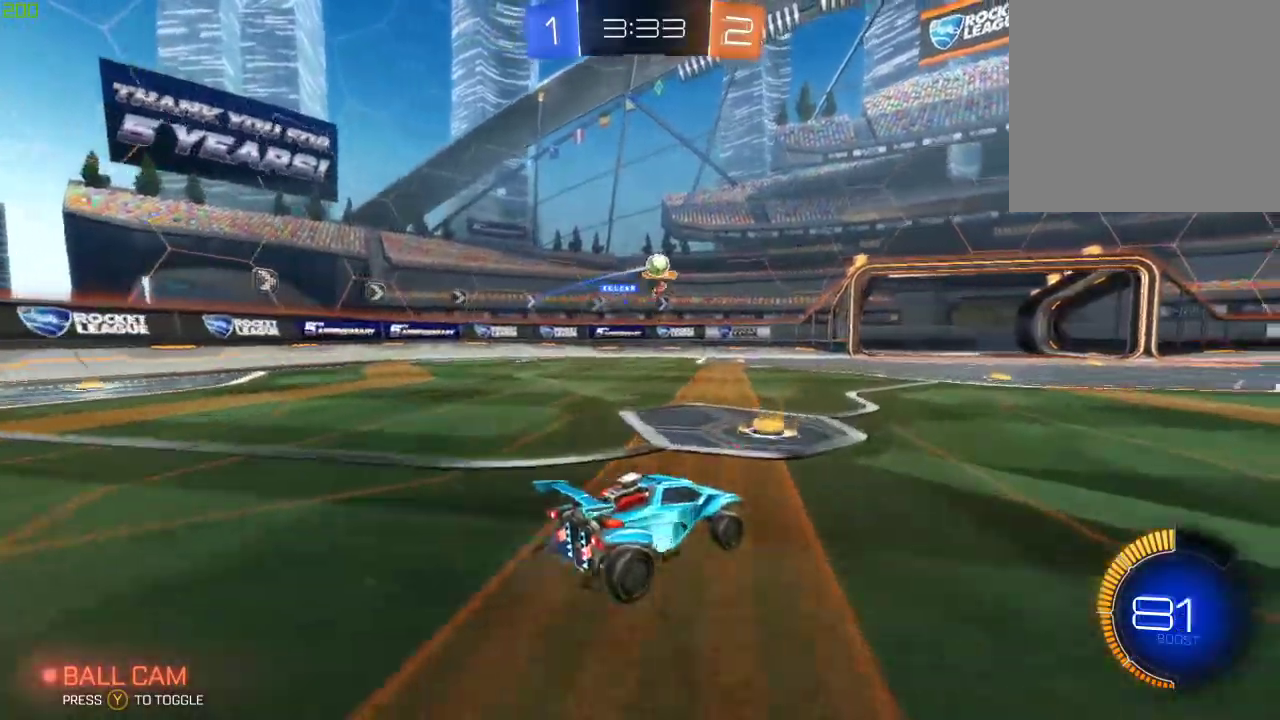
{"buttons": ["R2"], "left_stick": "right", "right_stick": "center", "events": [[150, "left_stick", "right"], [183, "B", "down"], [250, "left_stick", "center"], [367, "B", "up"], [400, "left_stick", "right"]]}
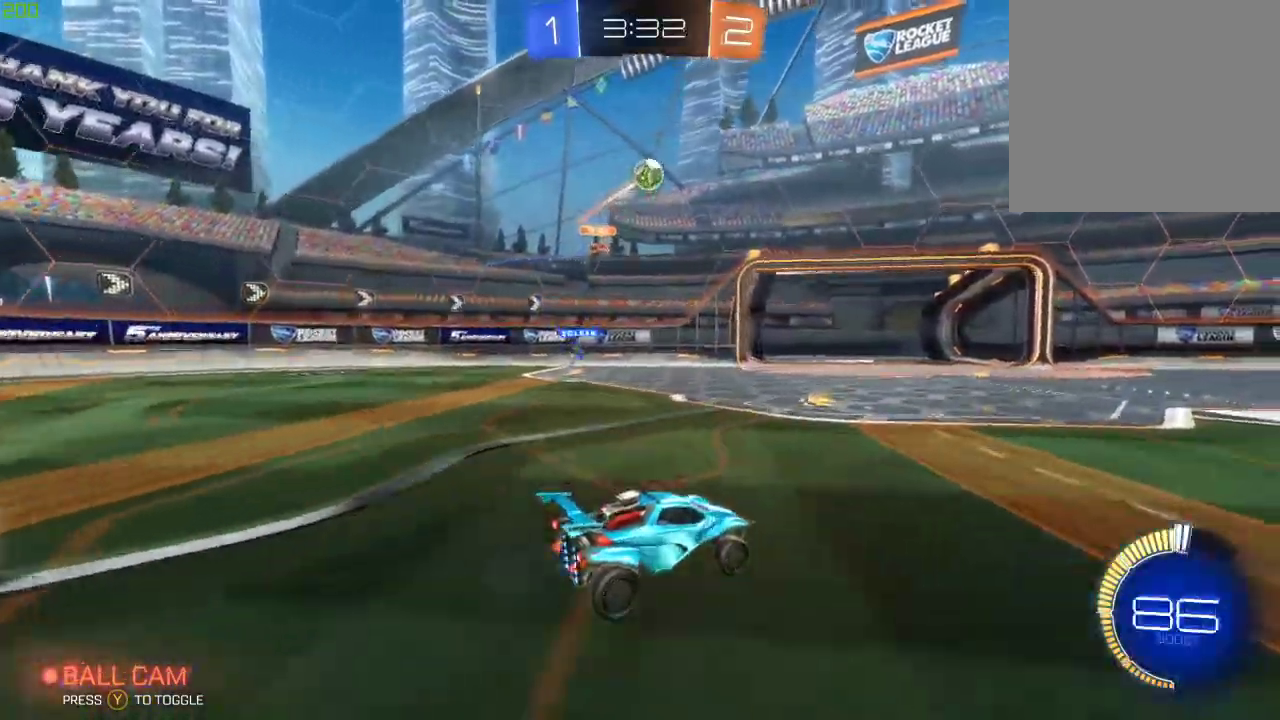
{"buttons": ["R2"], "left_stick": "center", "right_stick": "center", "events": [[233, "left_stick", "down-right"], [467, "left_stick", "center"]]}
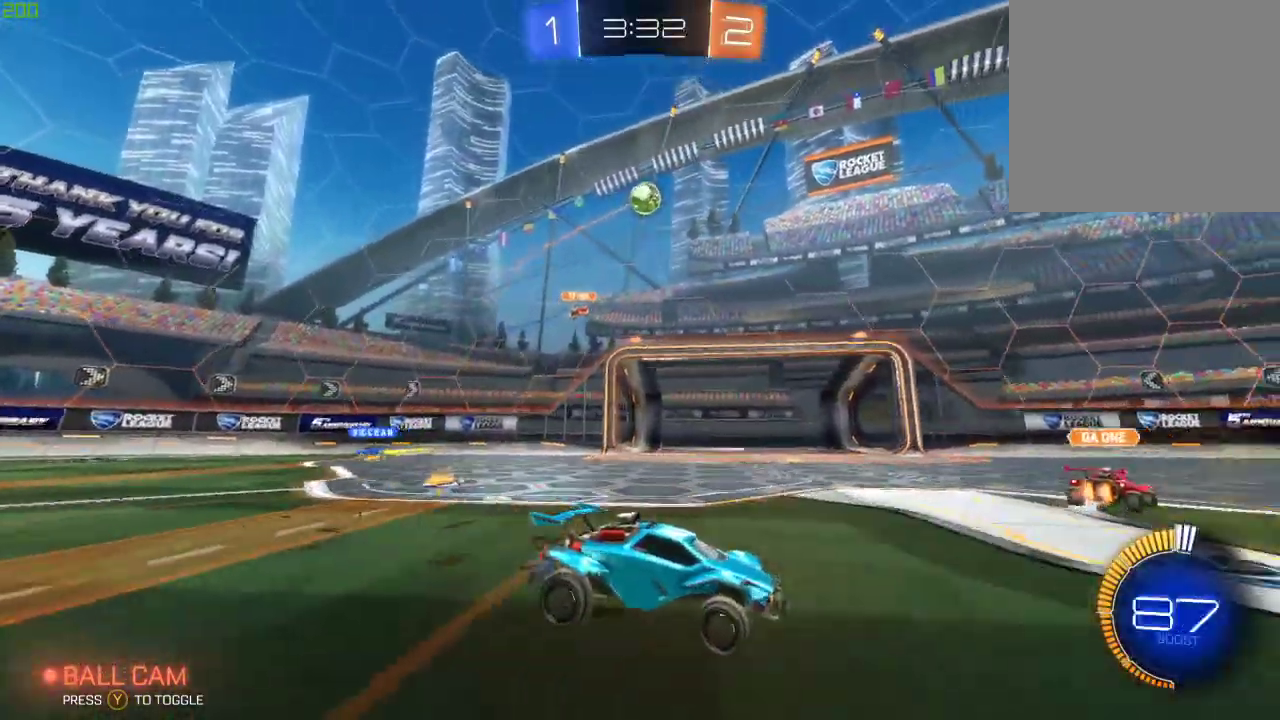
{"buttons": ["R2"], "left_stick": "center", "right_stick": "center", "events": [[17, "A", "down"], [67, "A", "up"], [67, "left_stick", "up"], [167, "A", "down"], [300, "Y", "down"], [317, "A", "up"], [400, "left_stick", "center"], [450, "Y", "up"]]}
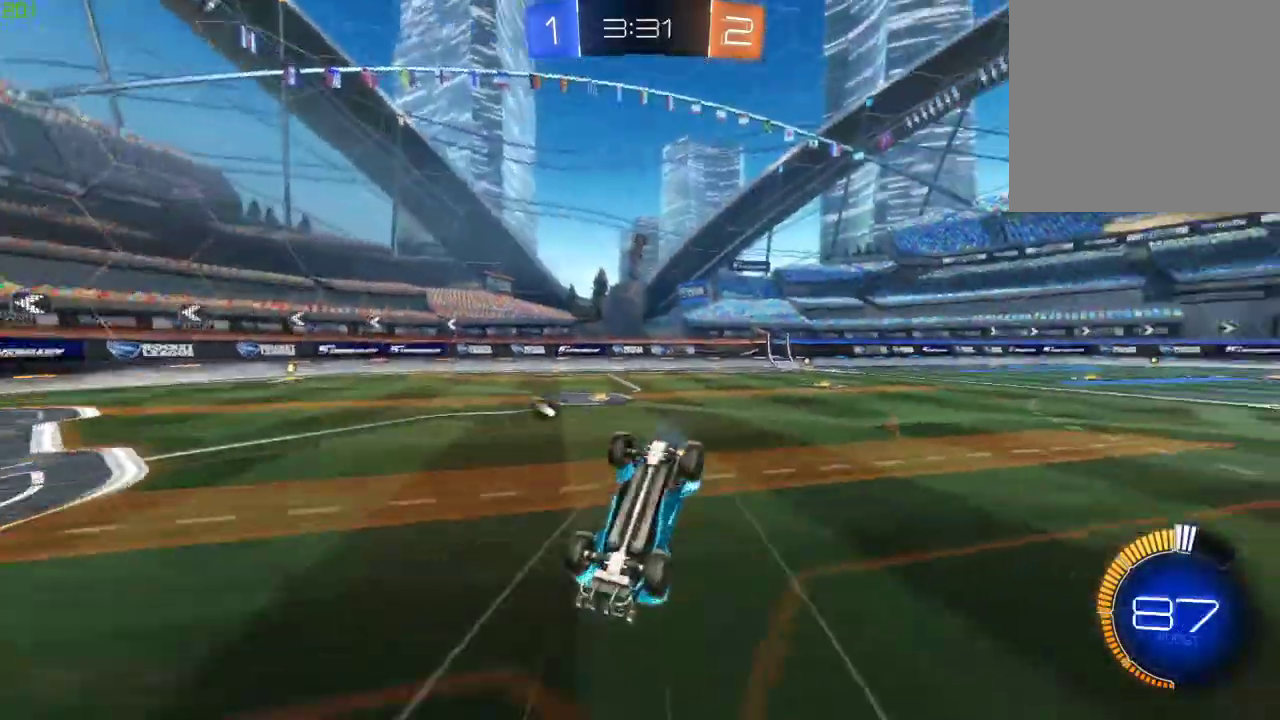
{"buttons": [], "left_stick": "center", "right_stick": "center", "events": [[33, "R2", "up"], [167, "Y", "down"], [300, "Y", "up"]]}
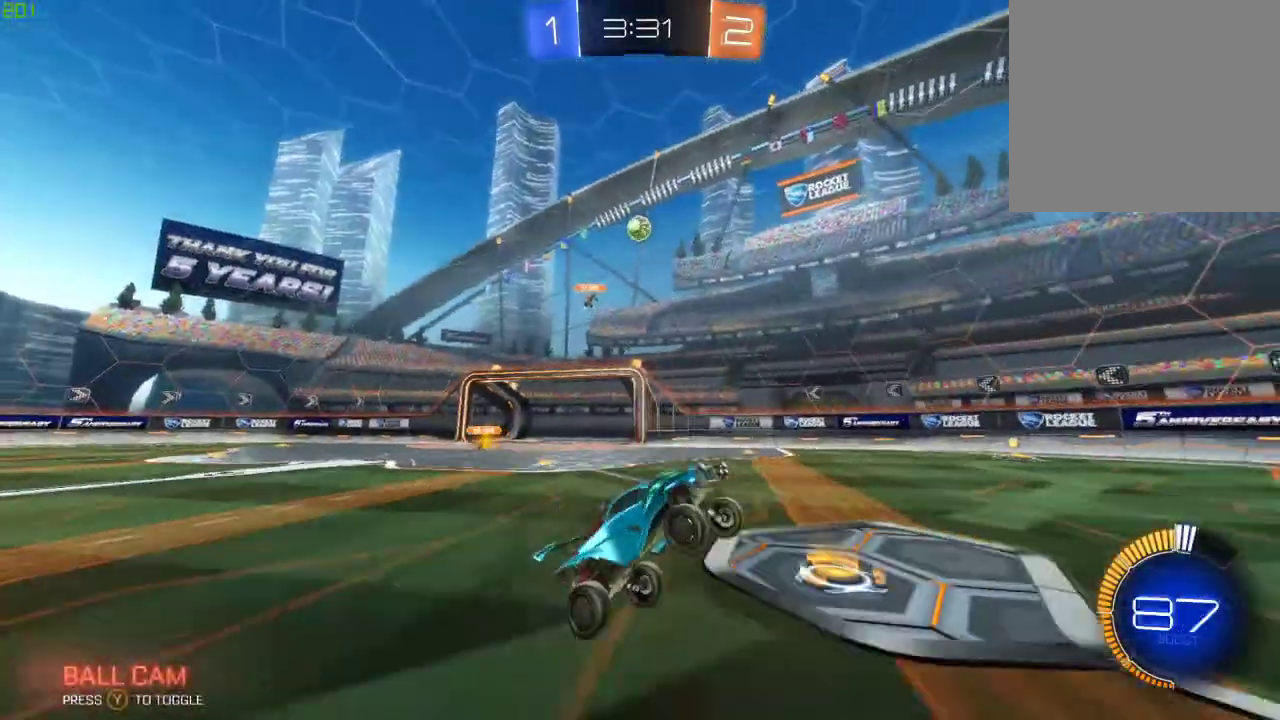
{"buttons": [], "left_stick": "down-right", "right_stick": "center", "events": [[400, "left_stick", "down-right"]]}
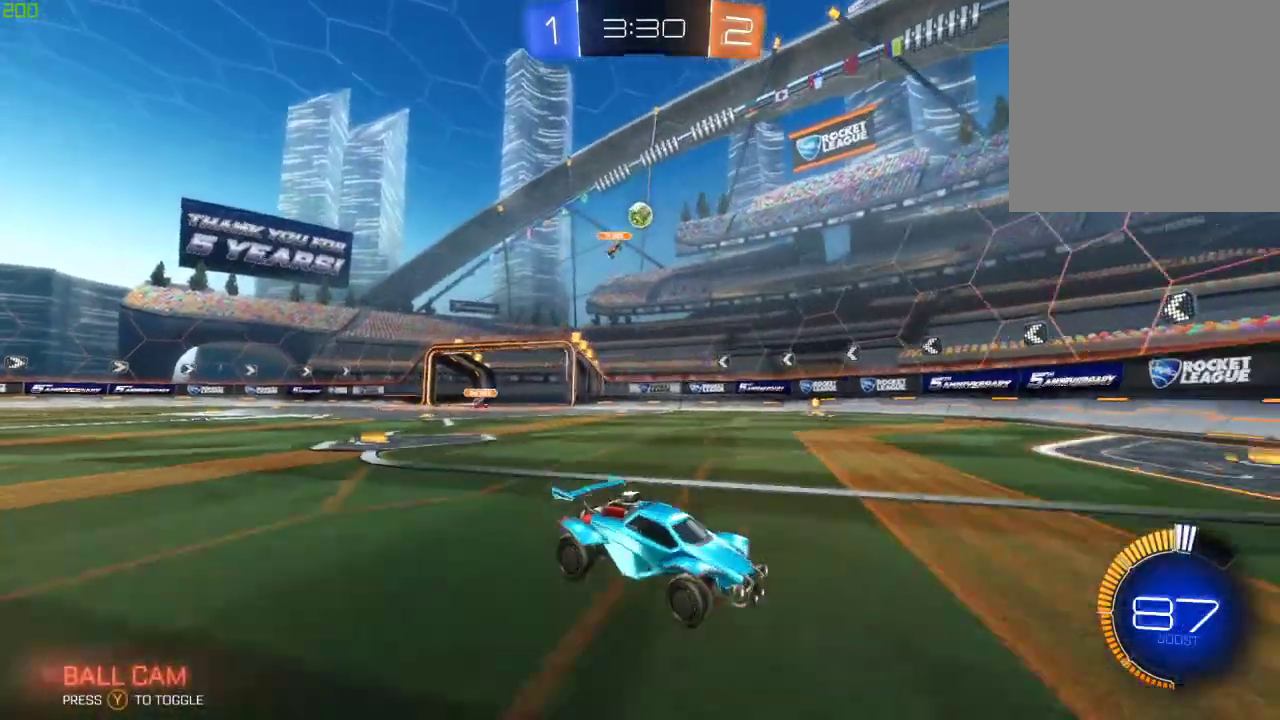
{"buttons": ["R2"], "left_stick": "left", "right_stick": "center", "events": [[183, "R2", "down"], [183, "left_stick", "left"], [317, "X", "down"], [500, "X", "up"]]}
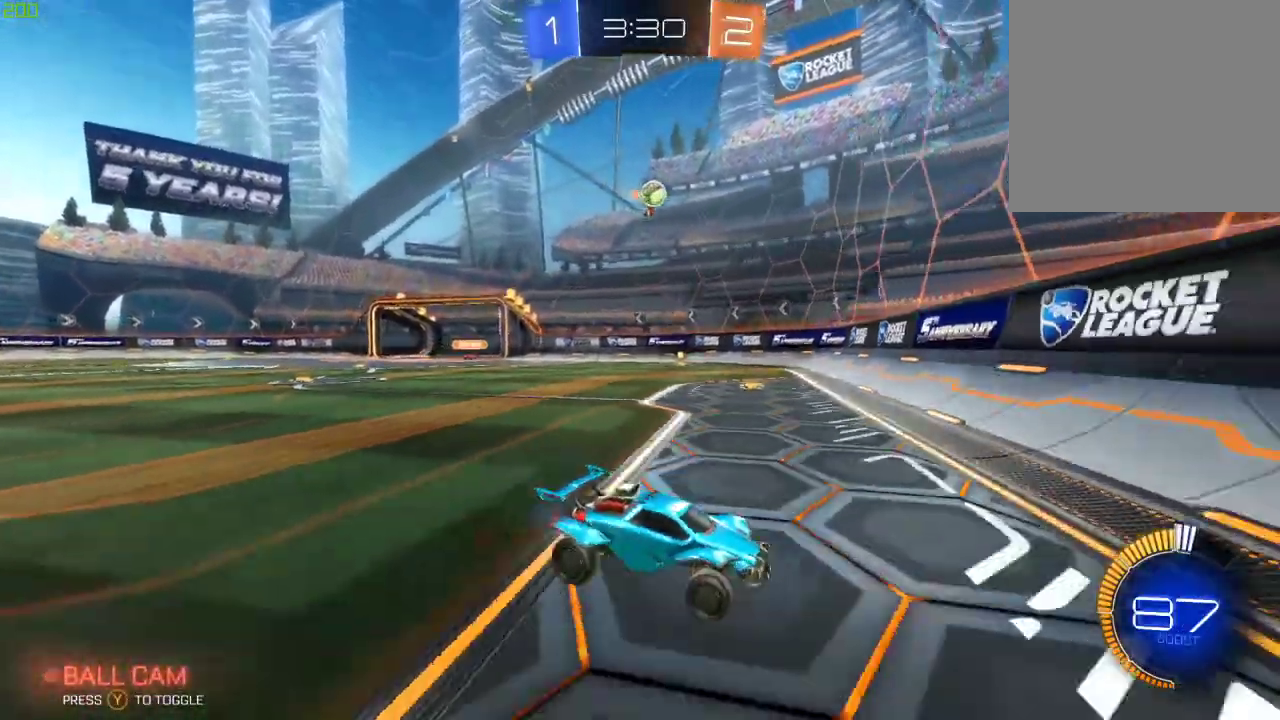
{"buttons": ["B", "R2"], "left_stick": "left", "right_stick": "center", "events": [[300, "X", "down"], [400, "X", "up"], [467, "B", "down"]]}
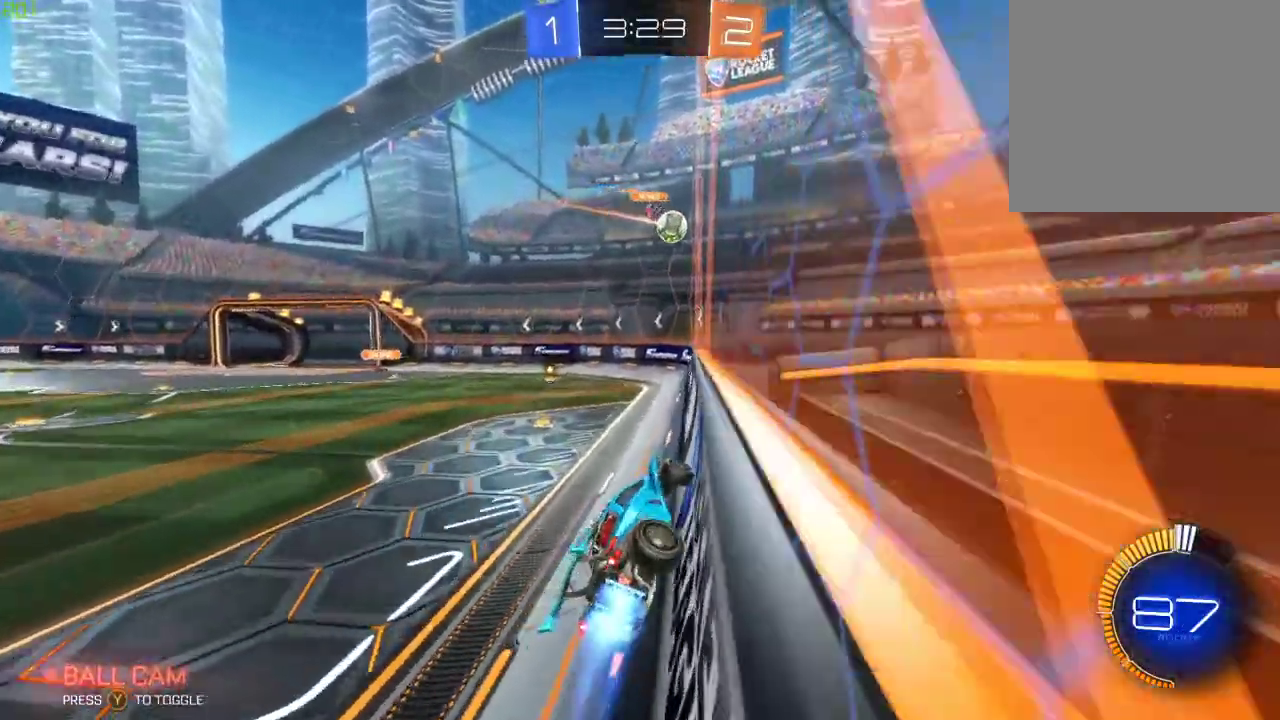
{"buttons": ["B", "R2"], "left_stick": "center", "right_stick": "center", "events": [[500, "left_stick", "center"]]}
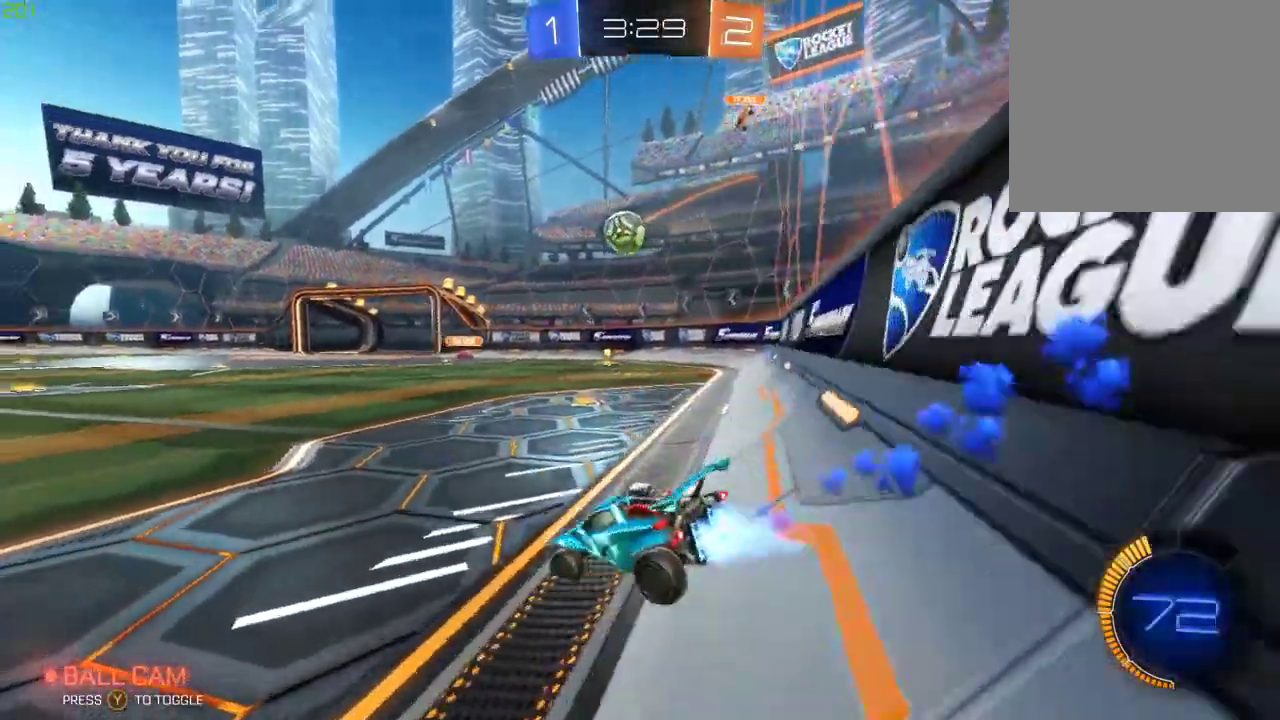
{"buttons": ["B", "R2"], "left_stick": "down-right", "right_stick": "center", "events": [[183, "left_stick", "down"], [200, "A", "down"], [350, "left_stick", "down-right"], [383, "A", "up"]]}
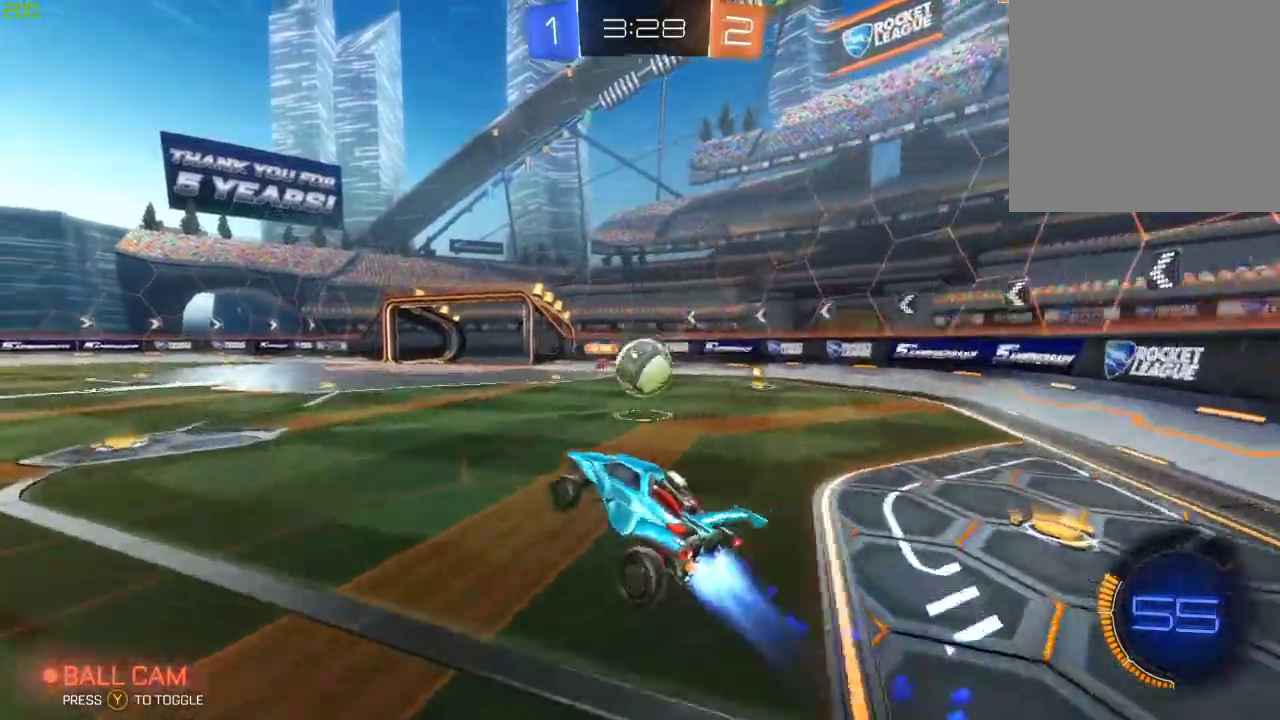
{"buttons": ["A", "B", "R2"], "left_stick": "up-right", "right_stick": "center", "events": [[117, "left_stick", "right"], [300, "A", "down"], [317, "left_stick", "up-right"]]}
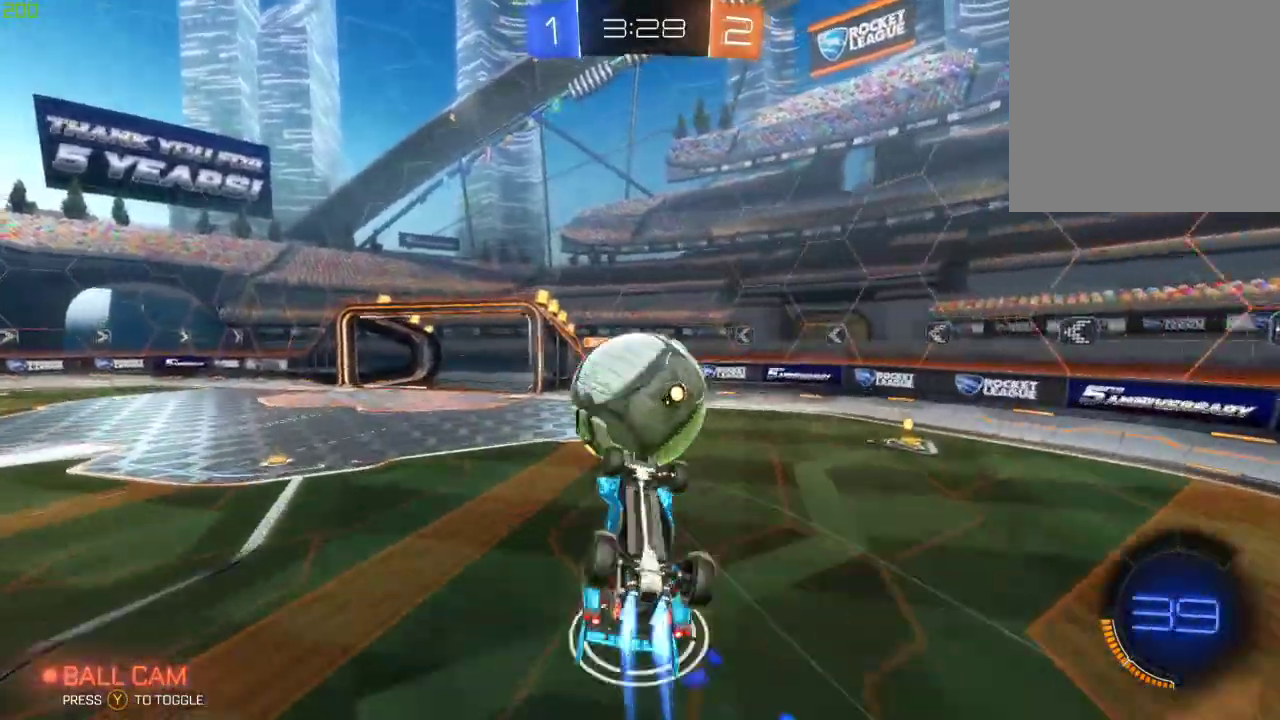
{"buttons": ["X", "Y"], "left_stick": "left", "right_stick": "center", "events": [[167, "A", "up"], [183, "left_stick", "up"], [383, "B", "up"], [467, "Y", "down"], [467, "left_stick", "left"], [483, "R2", "up"], [483, "X", "down"]]}
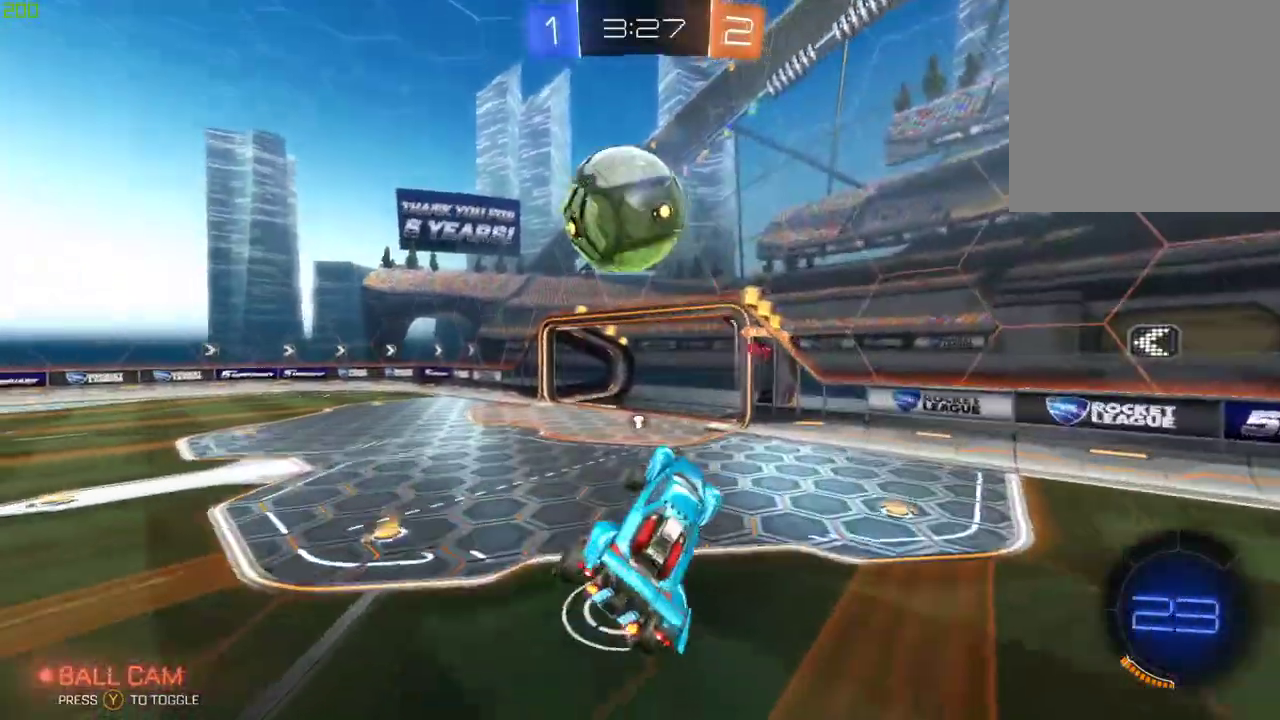
{"buttons": [], "left_stick": "left", "right_stick": "center", "events": [[83, "Y", "up"], [150, "left_stick", "center"], [183, "X", "up"], [467, "left_stick", "left"]]}
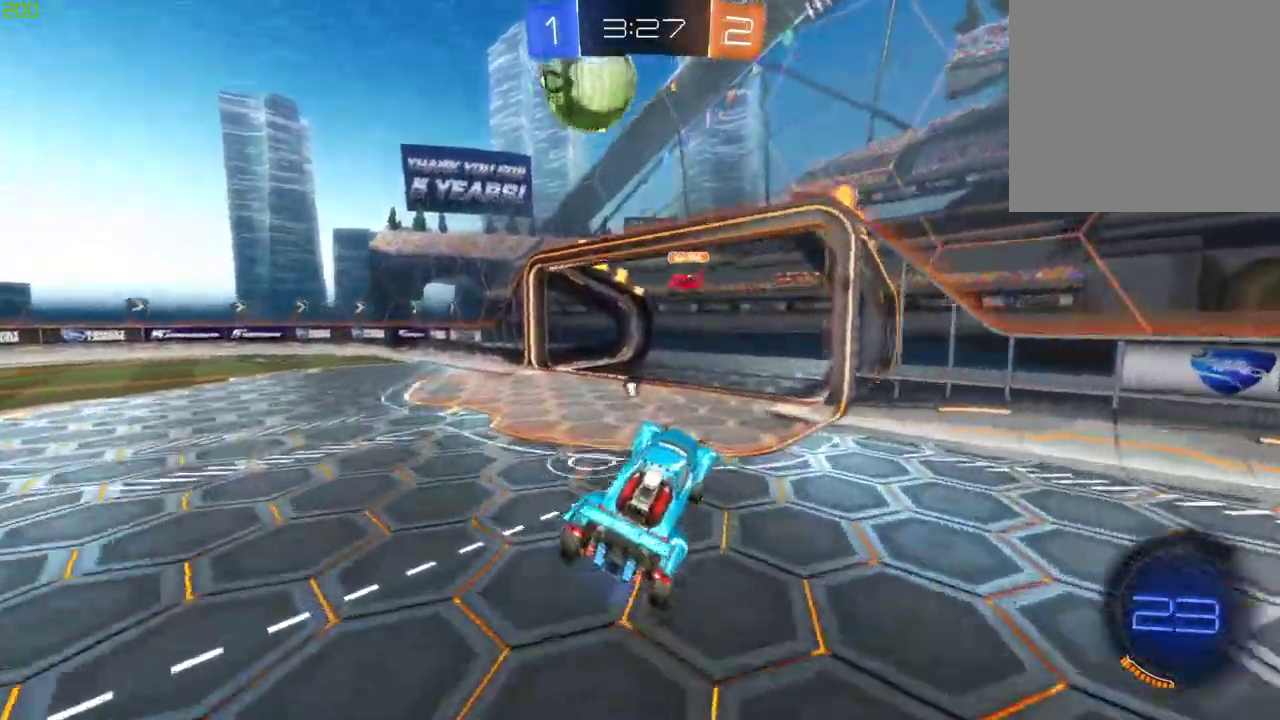
{"buttons": ["B", "R2"], "left_stick": "left", "right_stick": "center", "events": [[117, "Y", "down"], [217, "Y", "up"], [233, "R2", "down"], [433, "B", "down"]]}
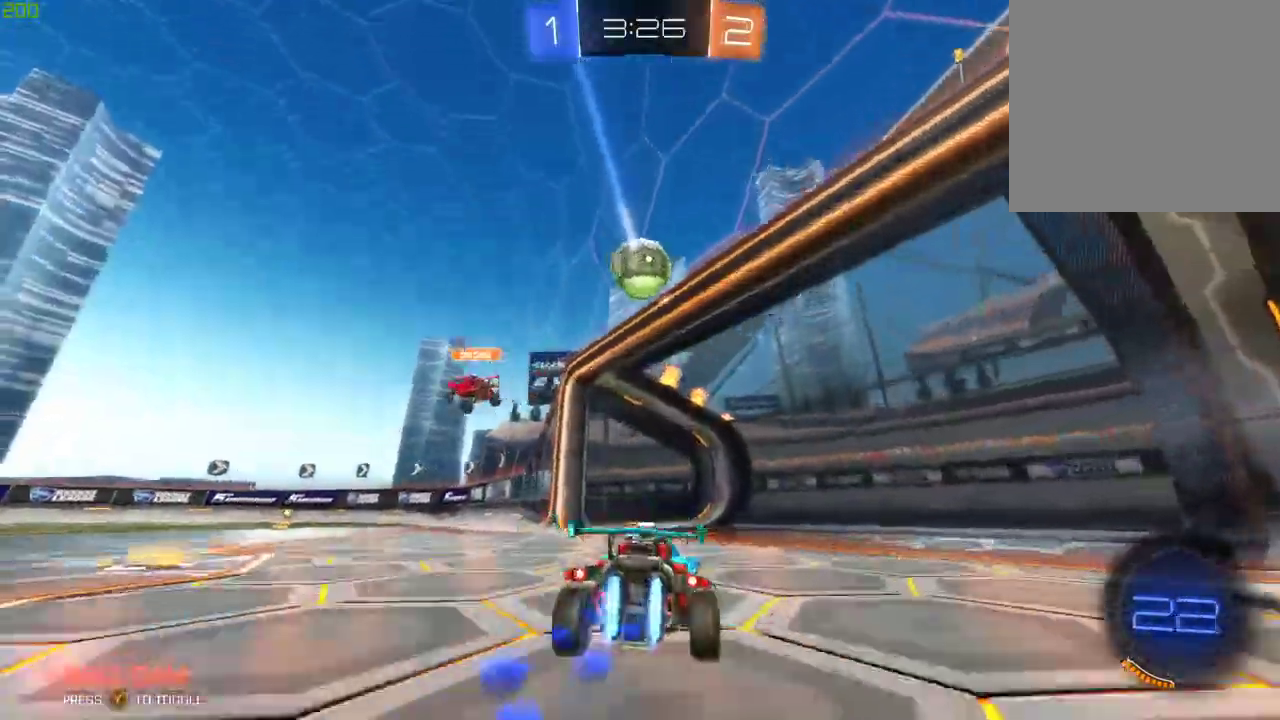
{"buttons": ["B", "R2"], "left_stick": "center", "right_stick": "center", "events": [[167, "B", "up"], [183, "Y", "down"], [250, "Y", "up"], [350, "left_stick", "center"], [400, "B", "down"]]}
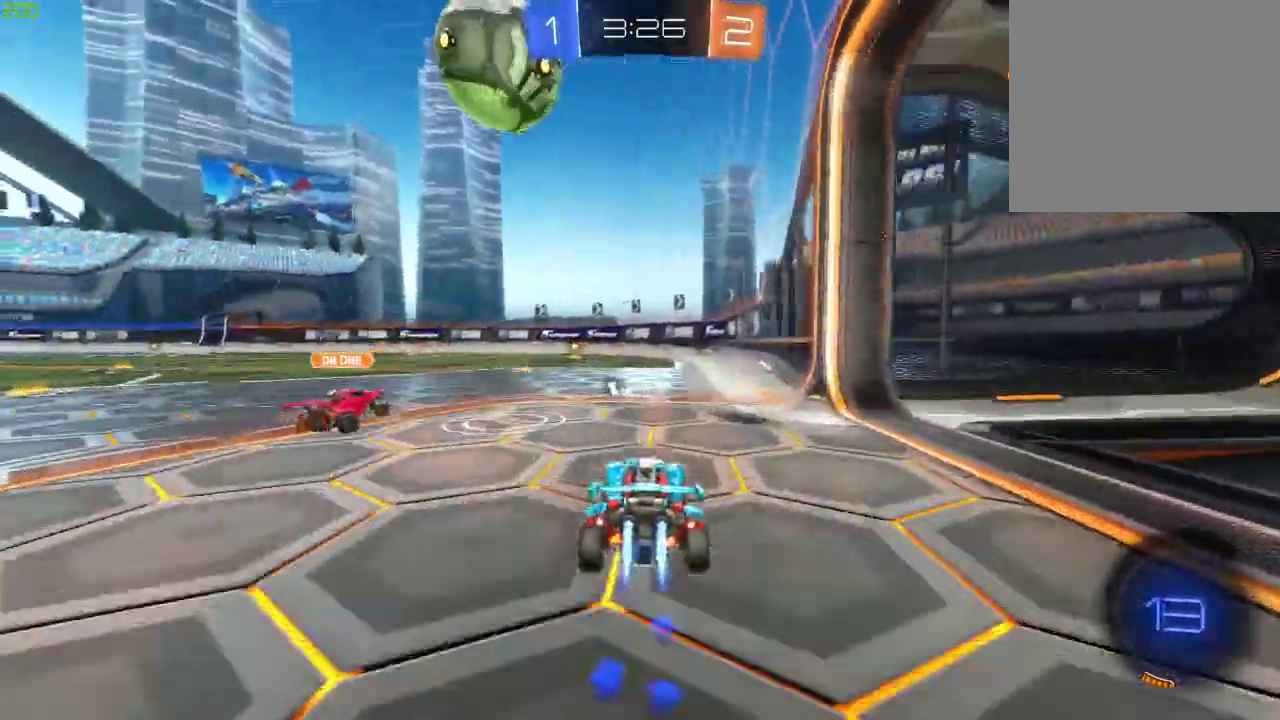
{"buttons": ["B", "R2"], "left_stick": "center", "right_stick": "center", "events": [[17, "left_stick", "left"], [267, "left_stick", "center"]]}
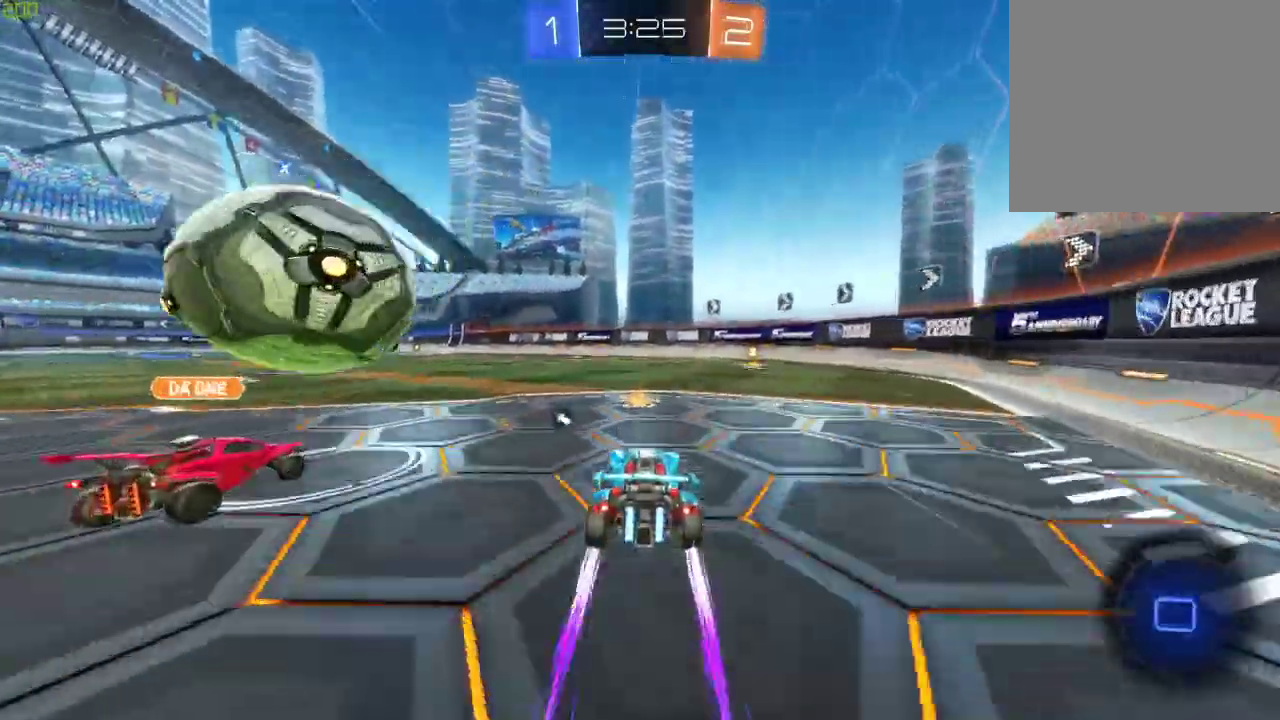
{"buttons": ["R2"], "left_stick": "center", "right_stick": "center", "events": [[33, "left_stick", "right"], [67, "B", "up"], [83, "Y", "down"], [100, "R2", "up"], [200, "Y", "up"], [283, "left_stick", "center"], [467, "R2", "down"]]}
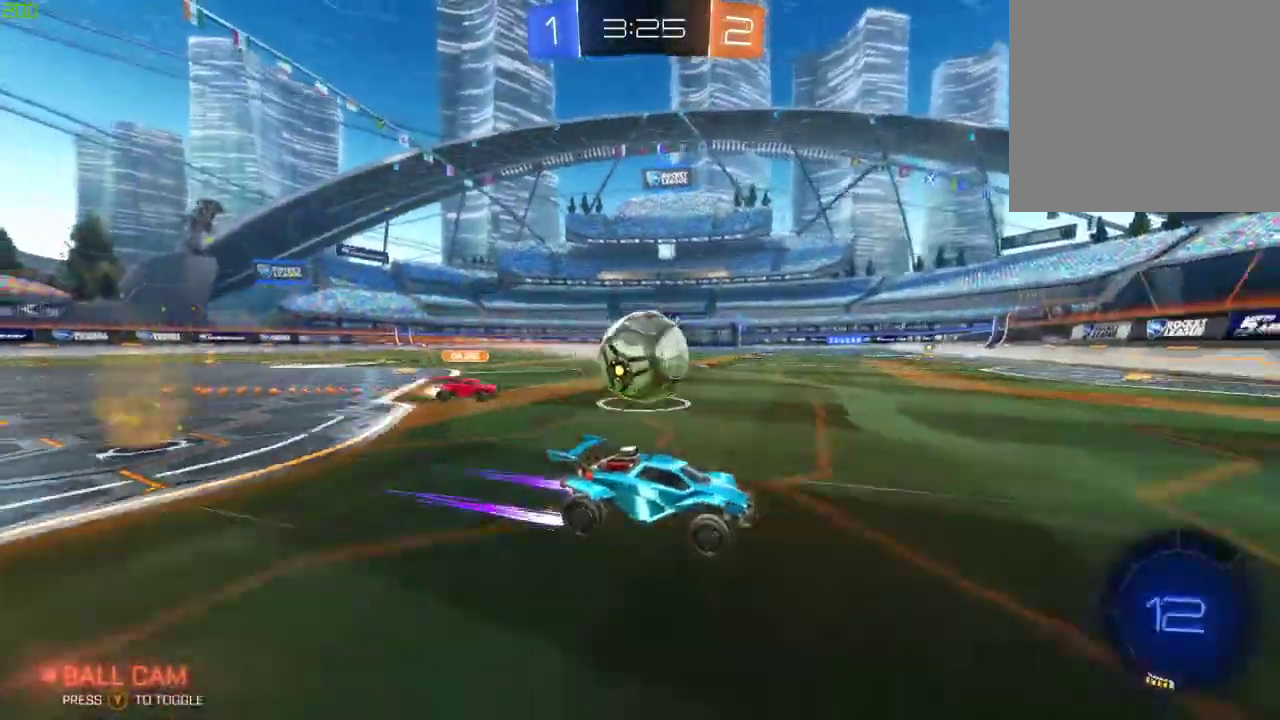
{"buttons": ["B", "R2"], "left_stick": "right", "right_stick": "center", "events": [[67, "left_stick", "left"], [117, "X", "down"], [217, "X", "up"], [300, "left_stick", "center"], [383, "left_stick", "right"], [400, "B", "down"]]}
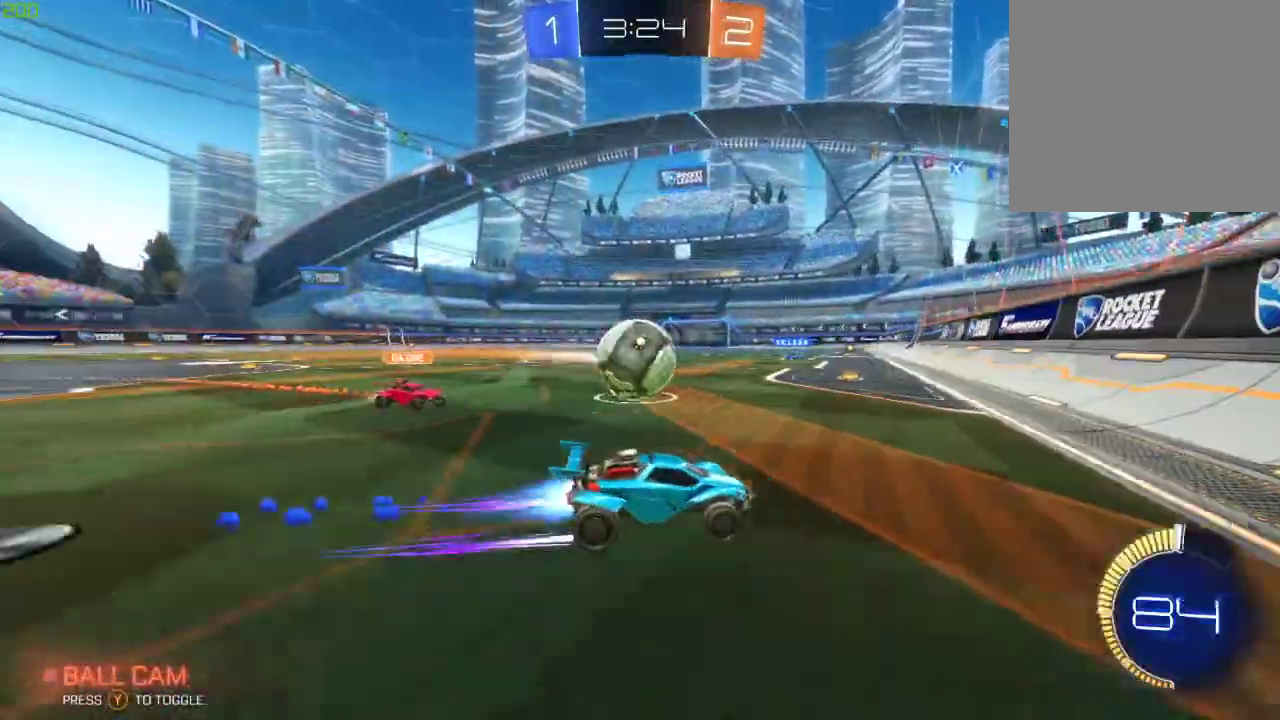
{"buttons": ["B", "R2"], "left_stick": "center", "right_stick": "center", "events": [[33, "left_stick", "center"], [83, "B", "up"], [133, "Y", "down"], [133, "left_stick", "left"], [233, "Y", "up"], [367, "B", "down"], [433, "left_stick", "center"]]}
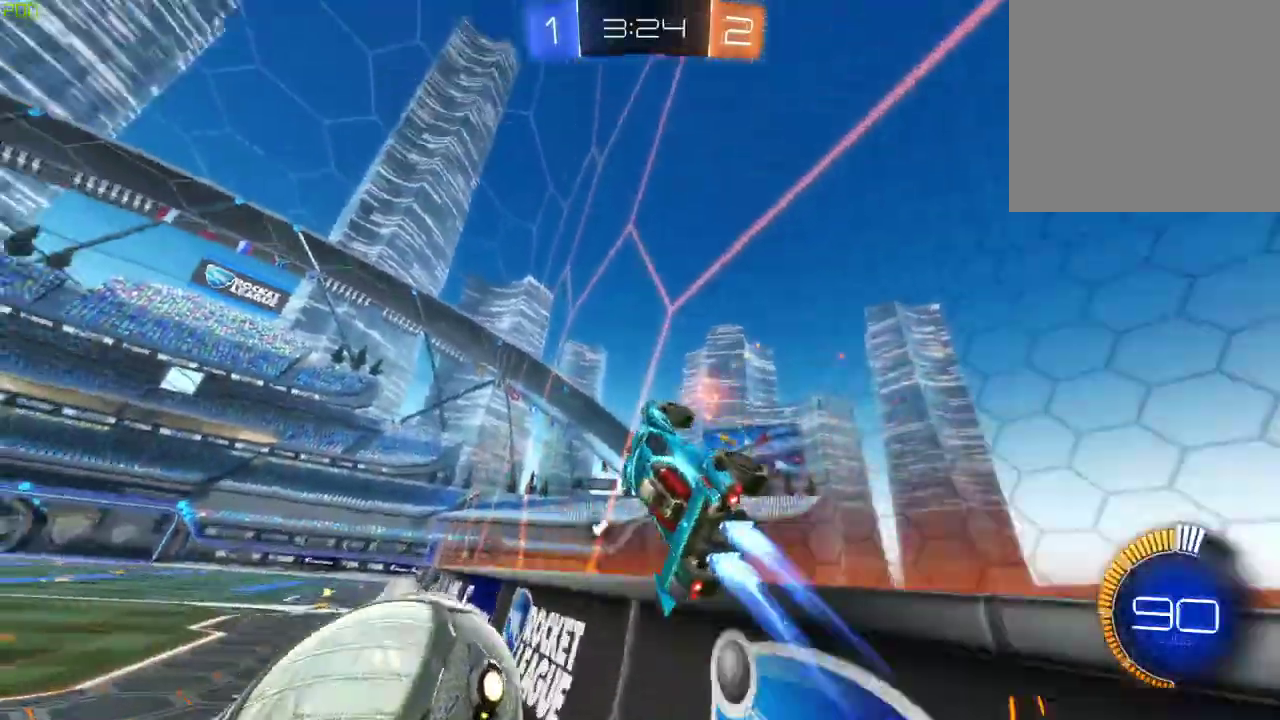
{"buttons": ["R2"], "left_stick": "center", "right_stick": "center", "events": [[17, "left_stick", "left"], [83, "B", "up"], [117, "Y", "down"], [250, "Y", "up"], [400, "left_stick", "center"]]}